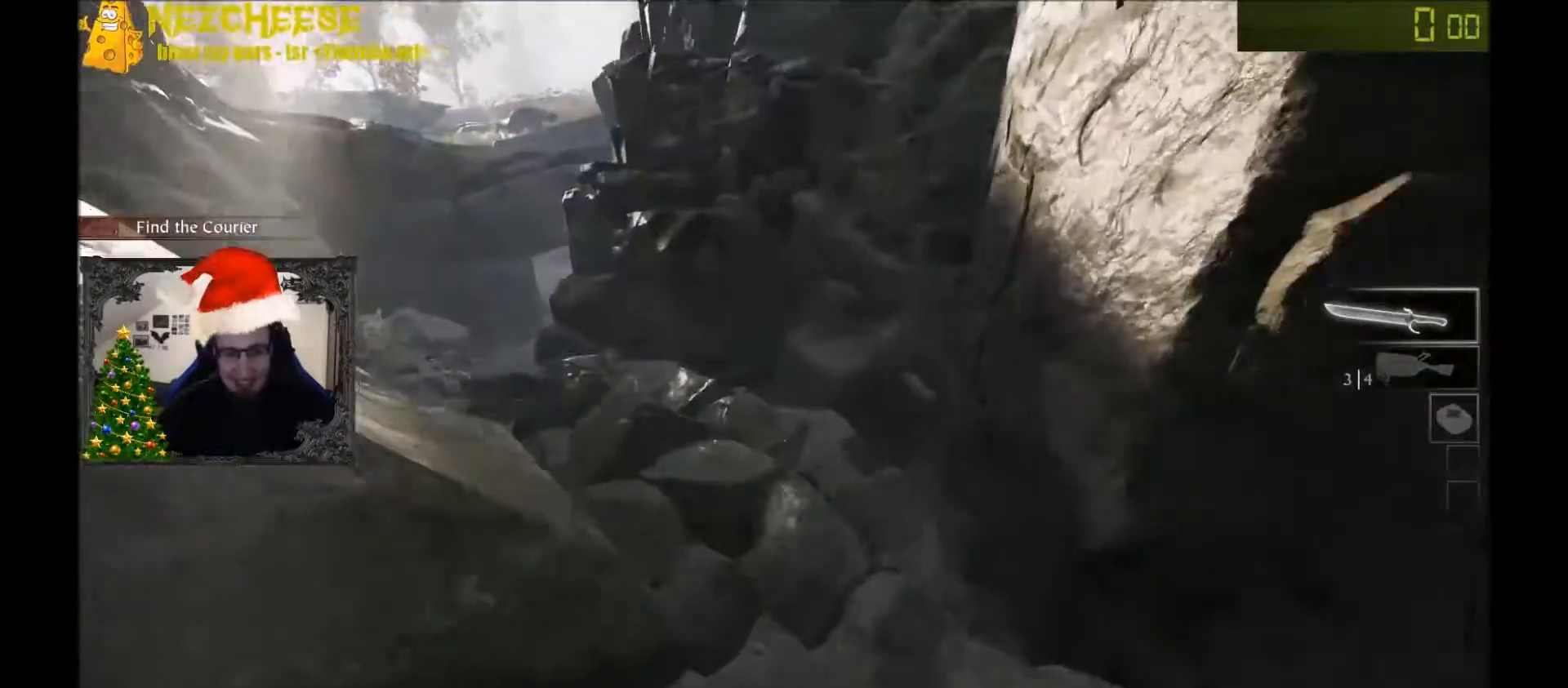
Gameplay with keyboard and mouse; each line is a JSON object with the keys held at the frame after it. "events" lists presses ("down") and releases ("up") of "1", "2", "3", "4", "5", "a", "alt", "backslash", "c", "ctrl", "d", "e", "f", "g", "q", "r", "s", "shift", "space", "t", "tab", "v", "w", "x" and "y" between this image and that frame as [ms after this image, input, new state], when the widget could be followed in between. No other keys are recorded. Mouse movement is not recorded. Not read: mouse_wheel.
{"keys": ["w"], "events": [[167, "d", "up"], [267, "space", "down"], [467, "space", "up"]]}
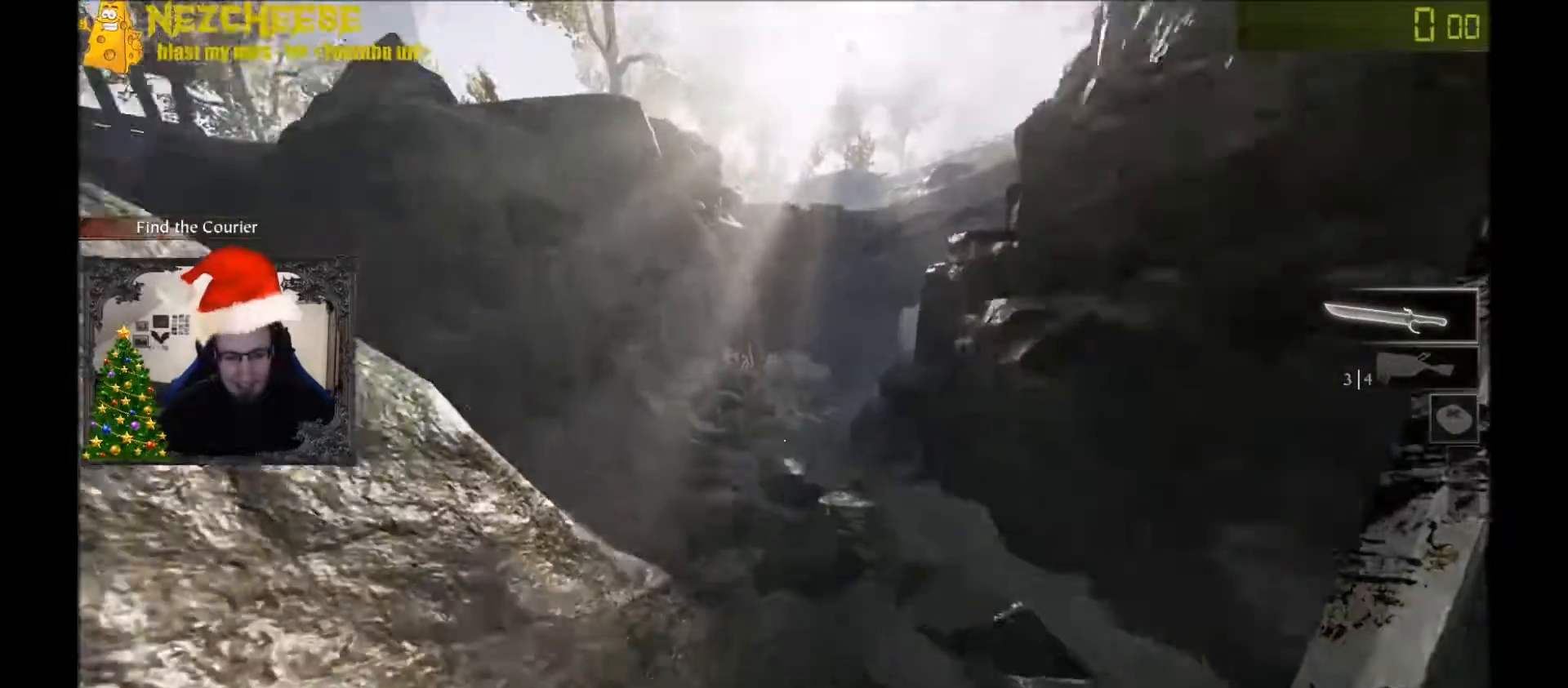
{"keys": ["w"], "events": []}
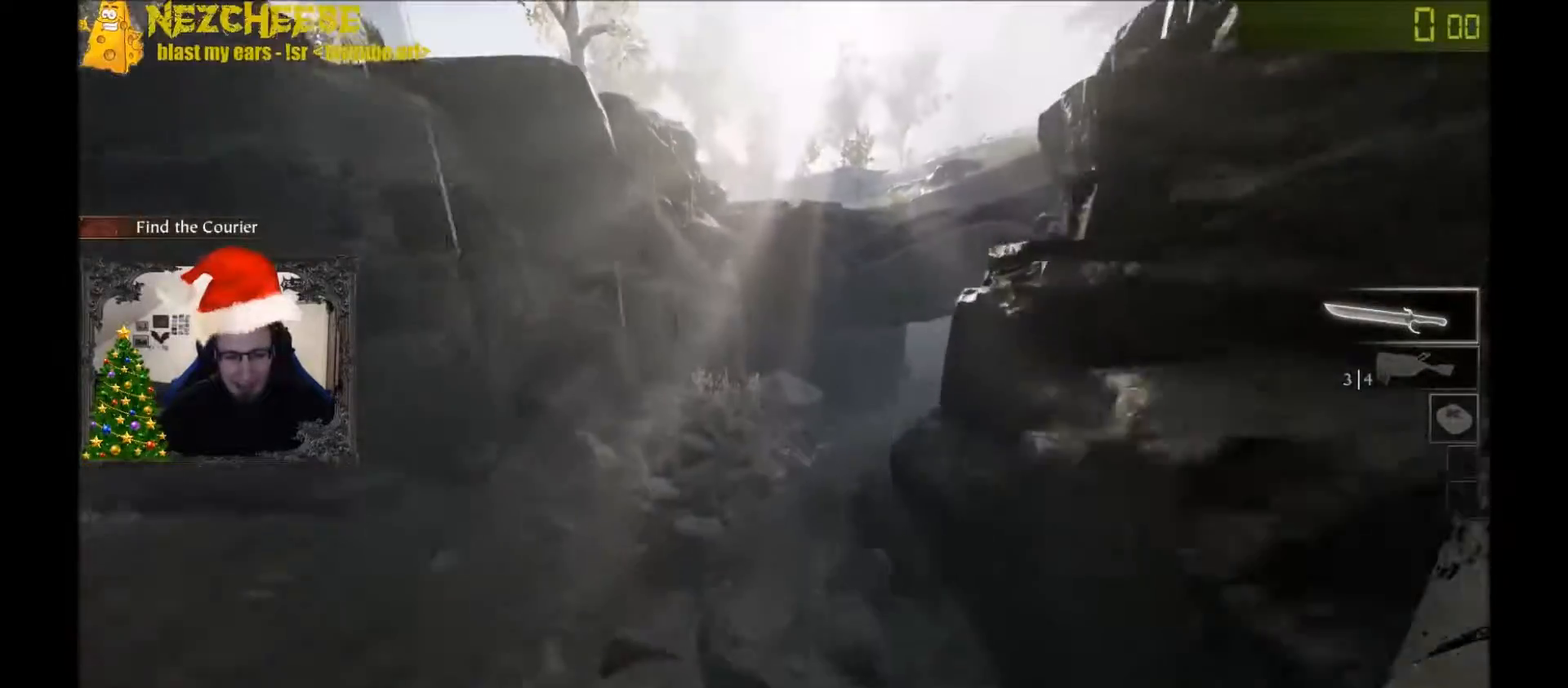
{"keys": ["w"], "events": [[134, "d", "down"], [401, "d", "up"], [401, "q", "down"], [467, "q", "up"]]}
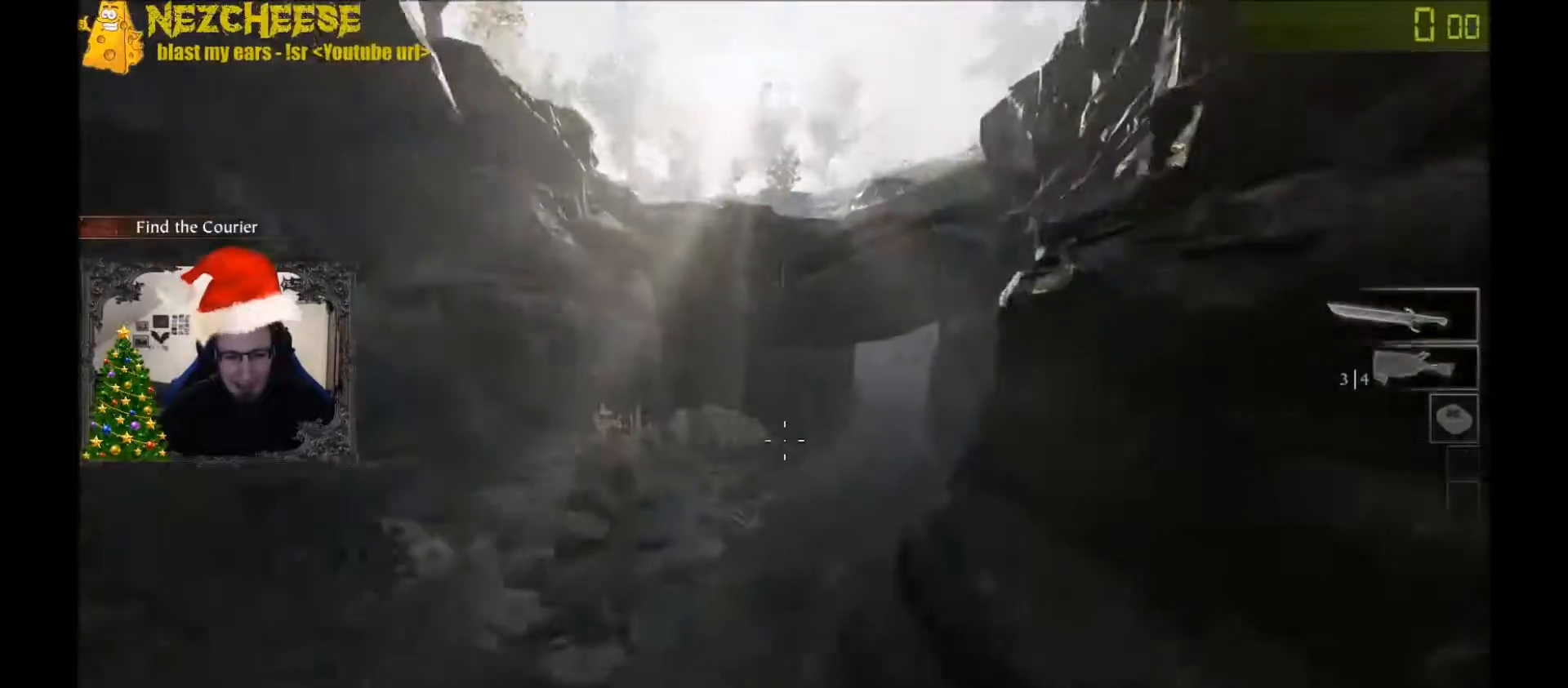
{"keys": ["w"], "events": [[100, "t", "down"], [167, "t", "up"], [300, "t", "down"], [333, "t", "up"], [434, "t", "down"], [467, "t", "up"]]}
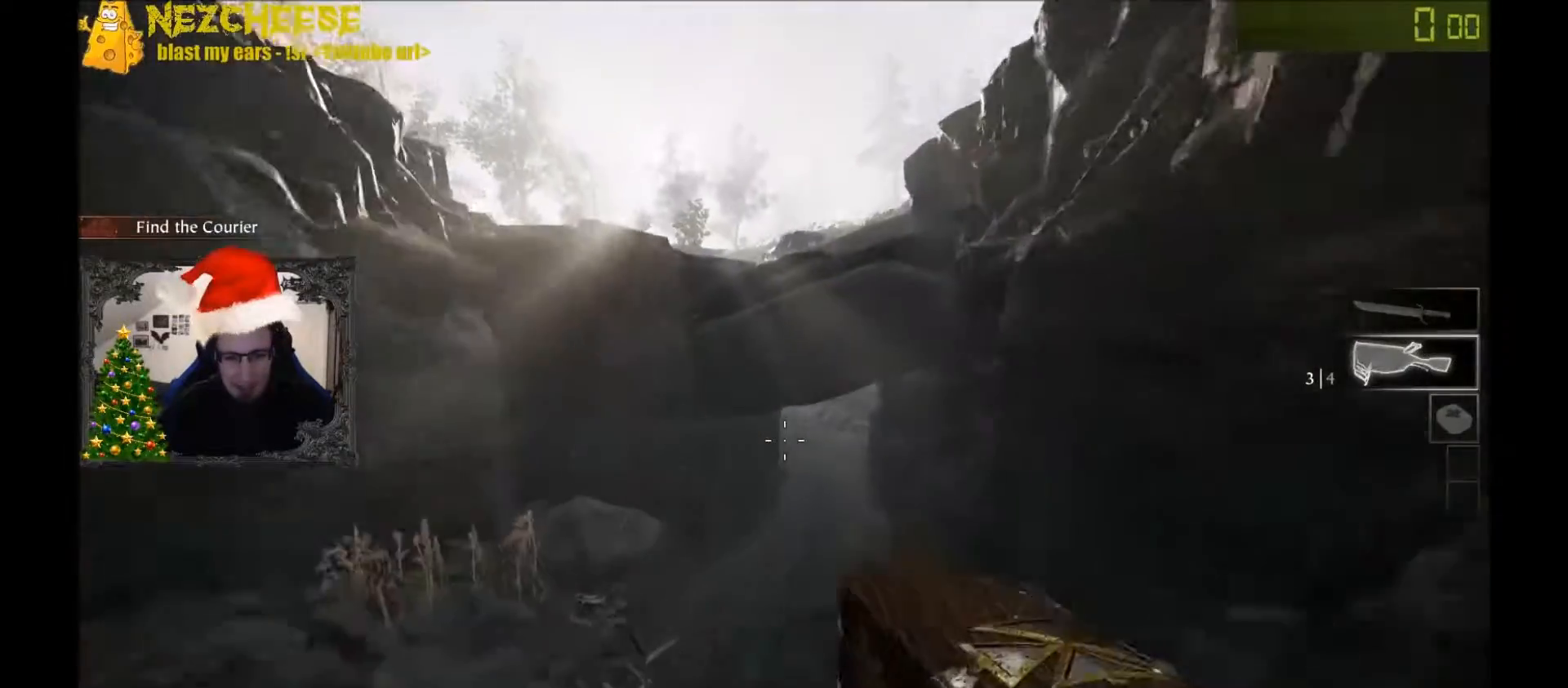
{"keys": ["d", "s"], "events": [[67, "t", "down"], [134, "t", "up"], [200, "d", "down"], [234, "t", "down"], [301, "t", "up"], [367, "w", "up"], [501, "s", "down"]]}
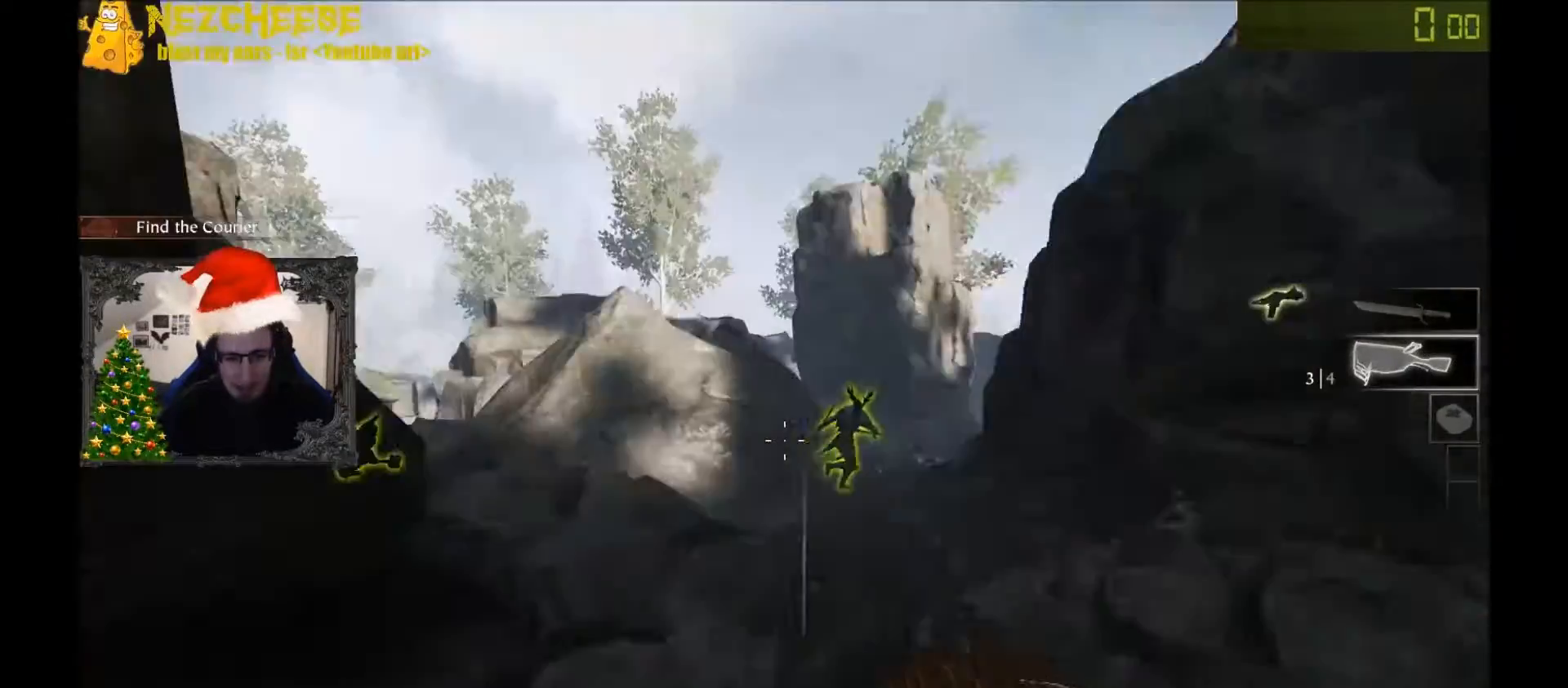
{"keys": ["d", "w"], "events": [[267, "s", "up"], [400, "w", "down"]]}
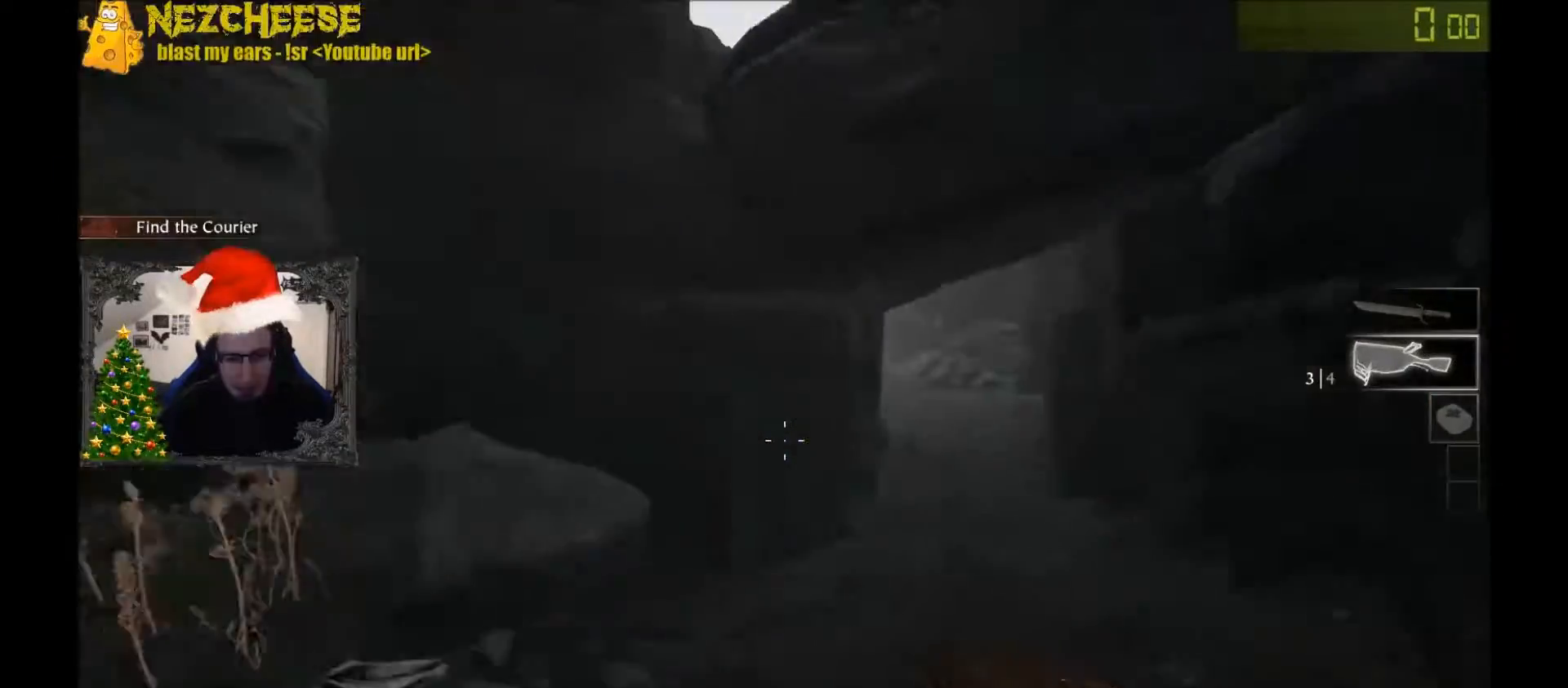
{"keys": ["d", "w"], "events": [[67, "d", "up"], [67, "q", "down"], [167, "q", "up"], [301, "d", "down"]]}
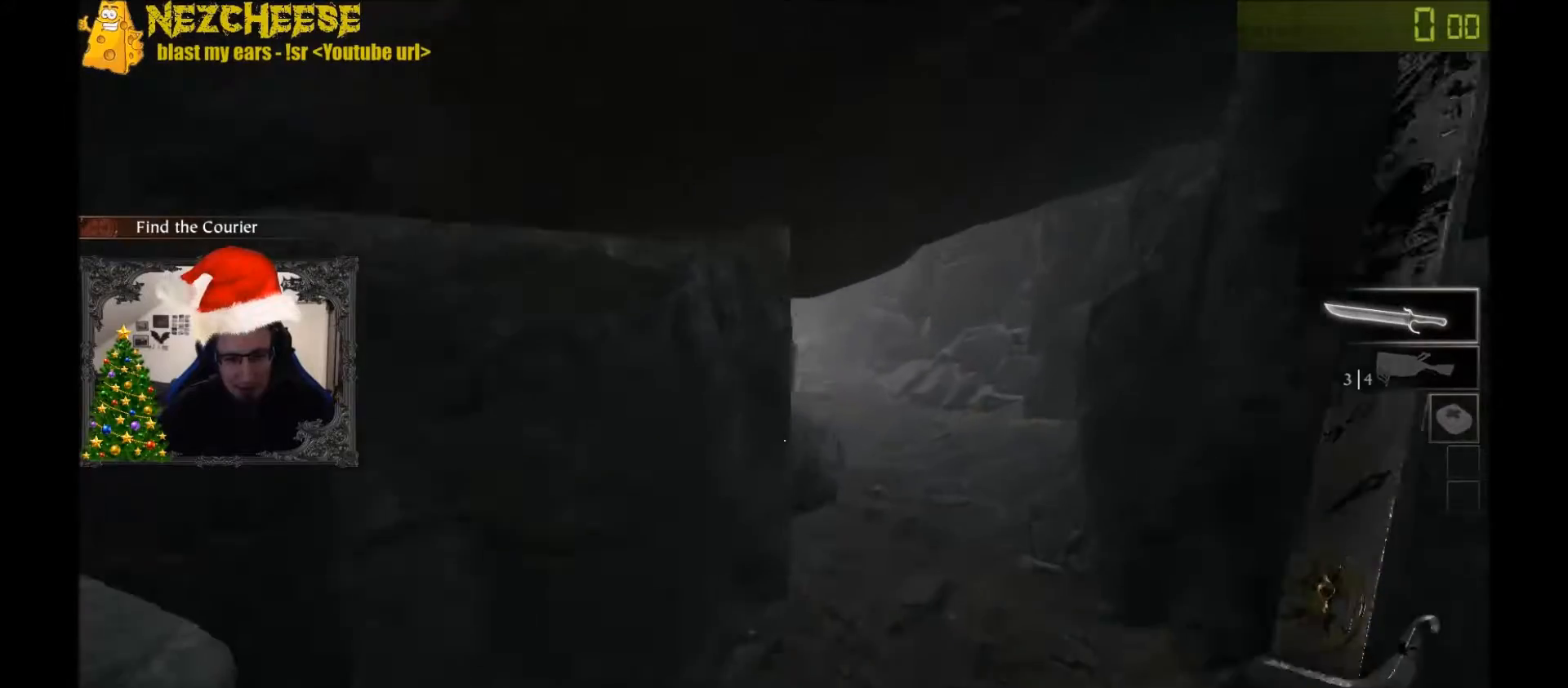
{"keys": ["d", "q", "w"], "events": [[100, "q", "down"], [200, "q", "up"], [500, "q", "down"]]}
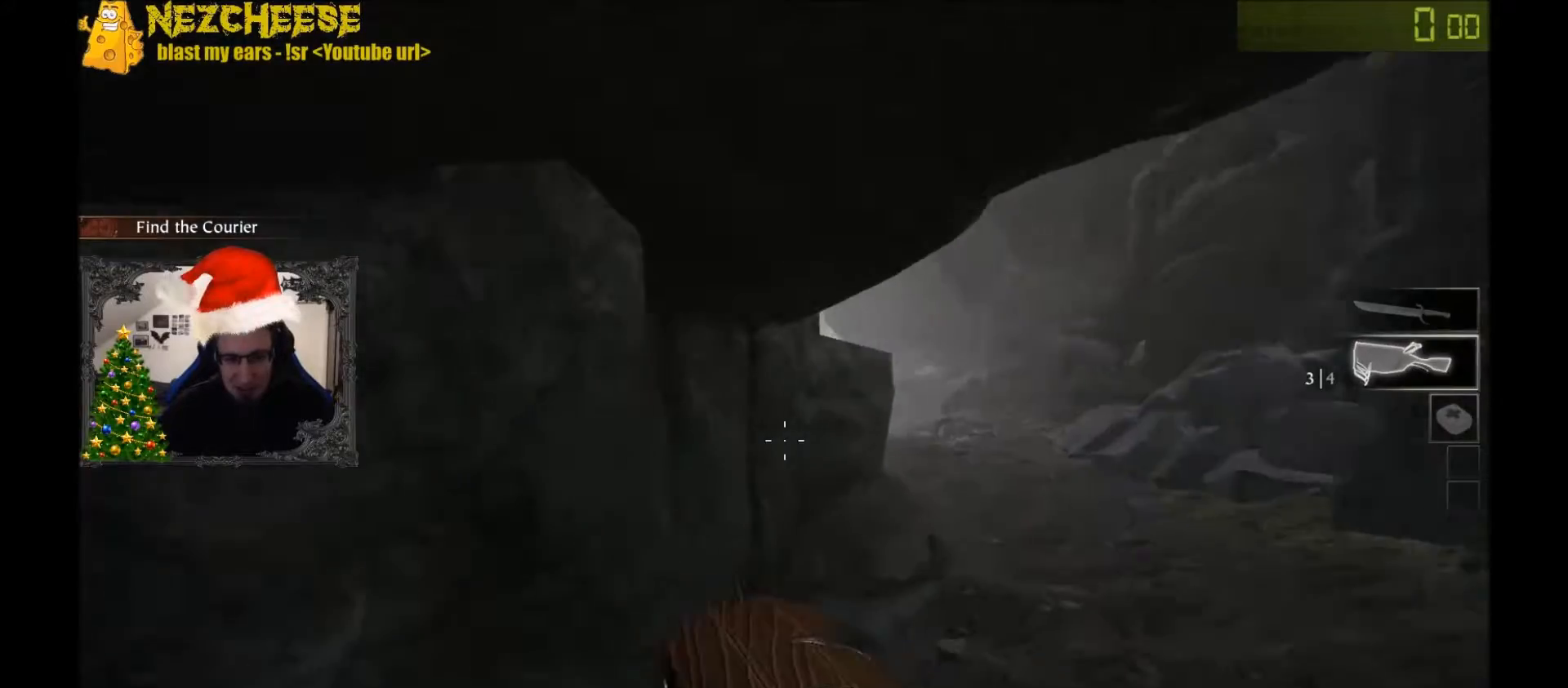
{"keys": ["d", "w"], "events": [[100, "q", "up"]]}
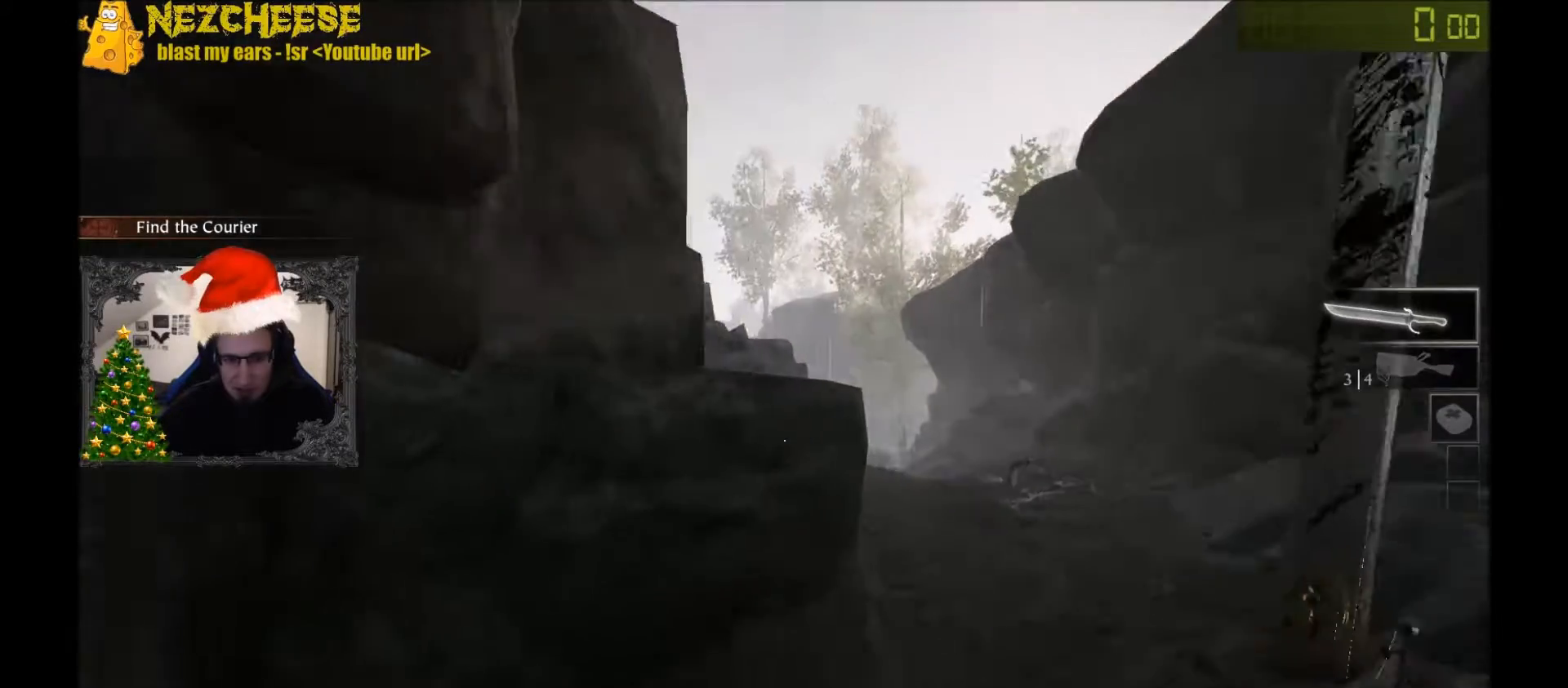
{"keys": ["d", "w"], "events": [[100, "q", "down"], [200, "q", "up"]]}
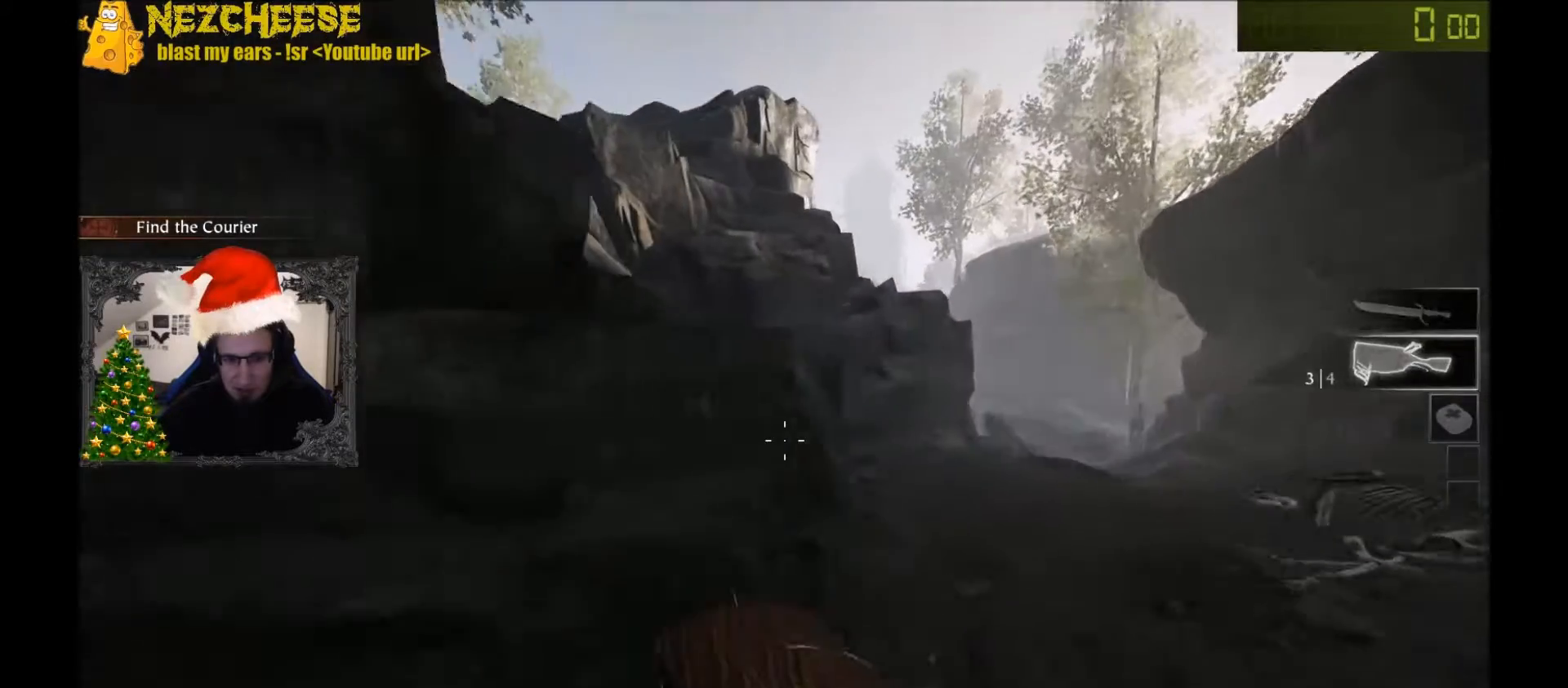
{"keys": ["d", "w"], "events": [[34, "q", "down"], [134, "q", "up"]]}
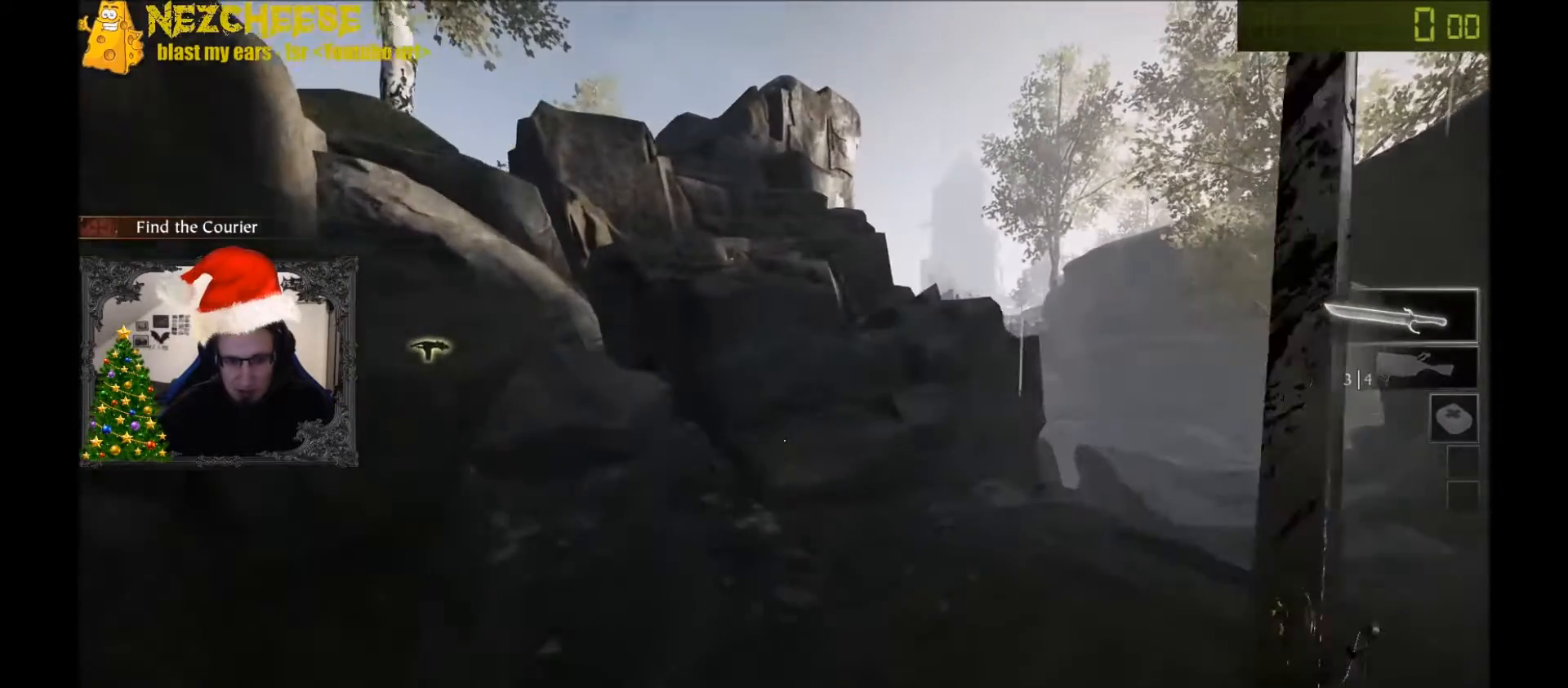
{"keys": ["w"], "events": [[233, "d", "up"]]}
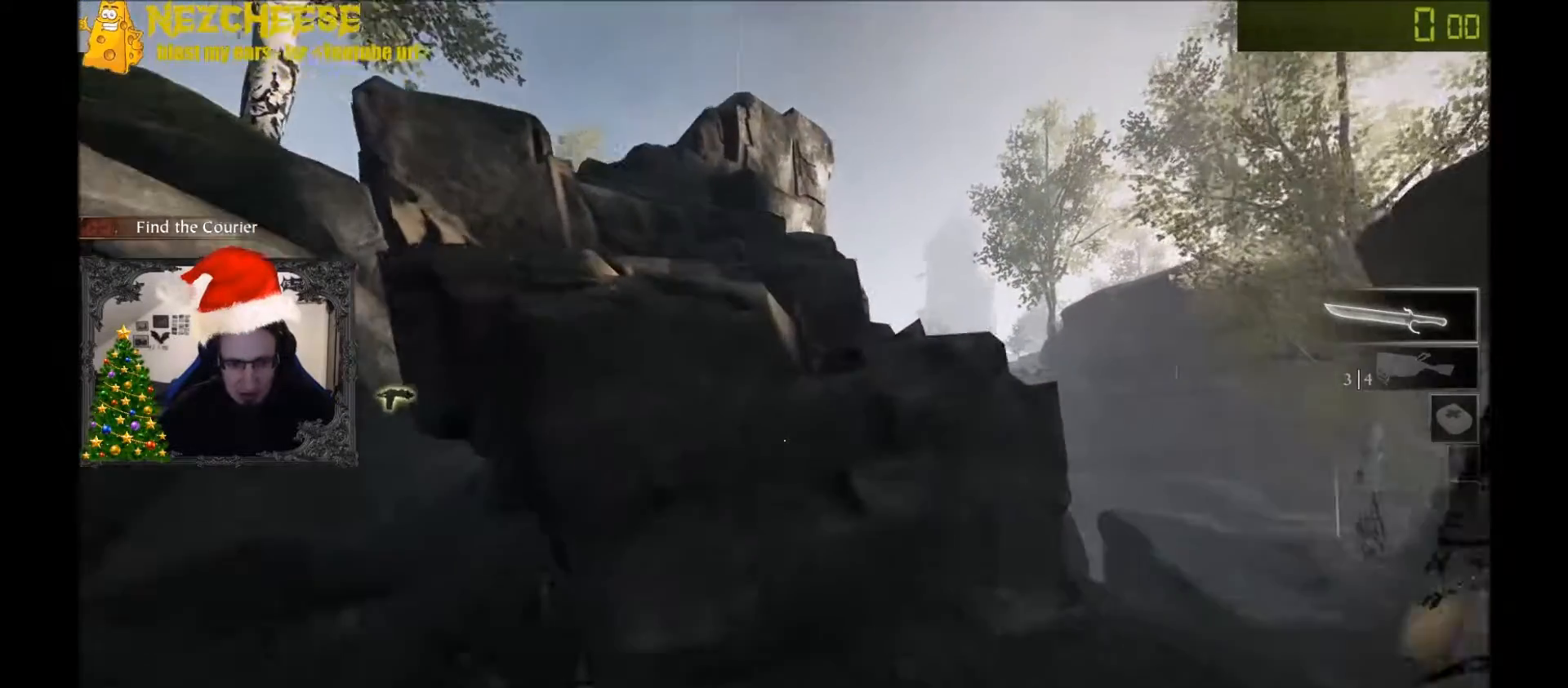
{"keys": ["space", "w"], "events": [[234, "space", "down"]]}
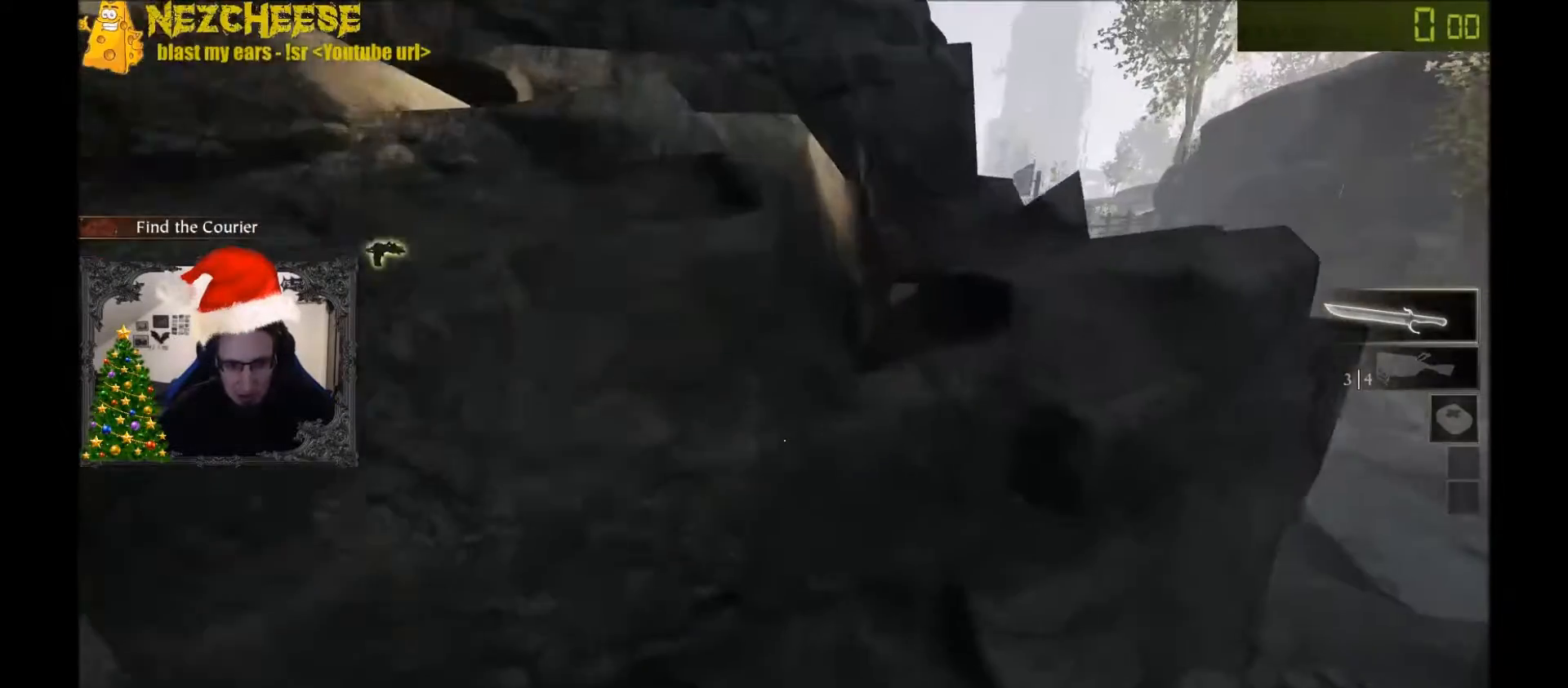
{"keys": ["space", "w"], "events": [[200, "space", "up"], [333, "w", "up"], [434, "space", "down"], [434, "w", "down"]]}
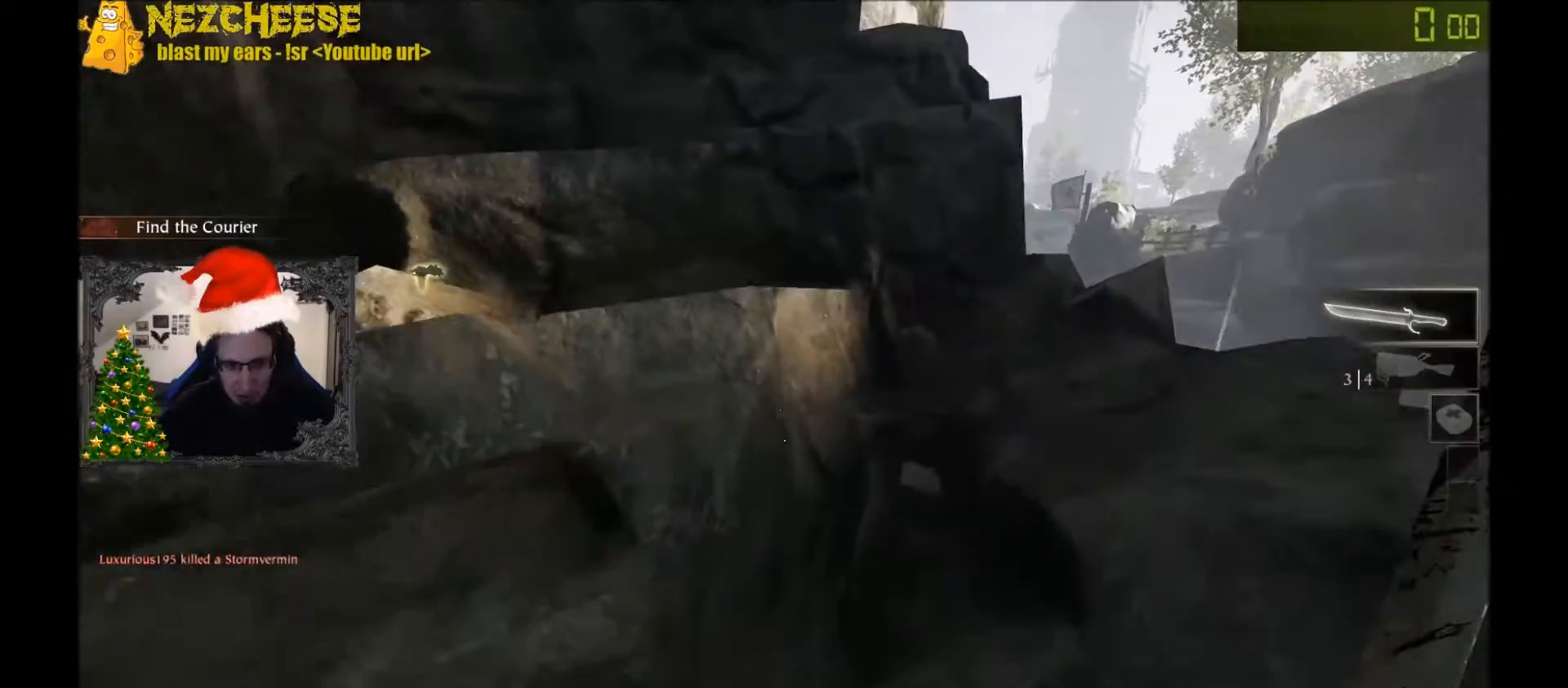
{"keys": ["w"], "events": [[234, "space", "up"]]}
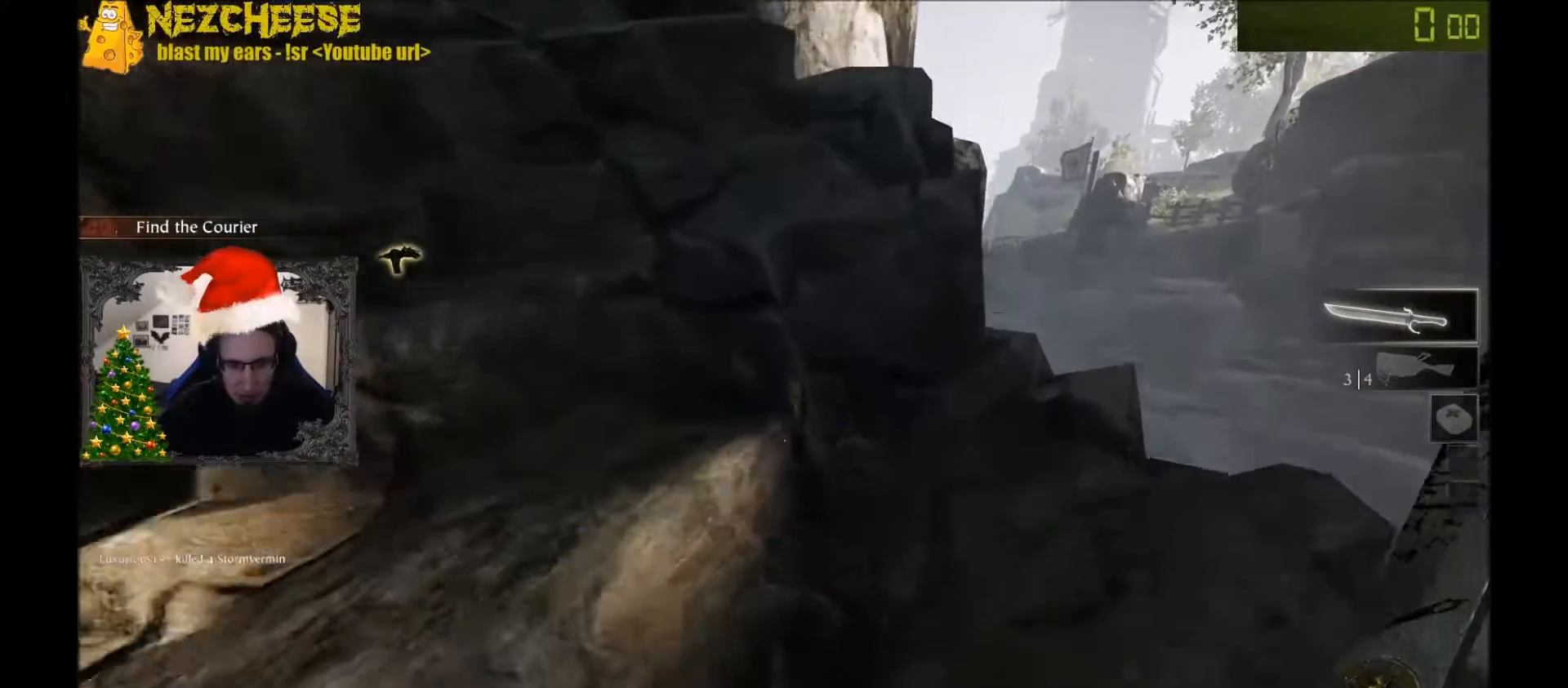
{"keys": ["w"], "events": [[167, "w", "up"], [301, "space", "down"], [334, "w", "down"], [501, "space", "up"]]}
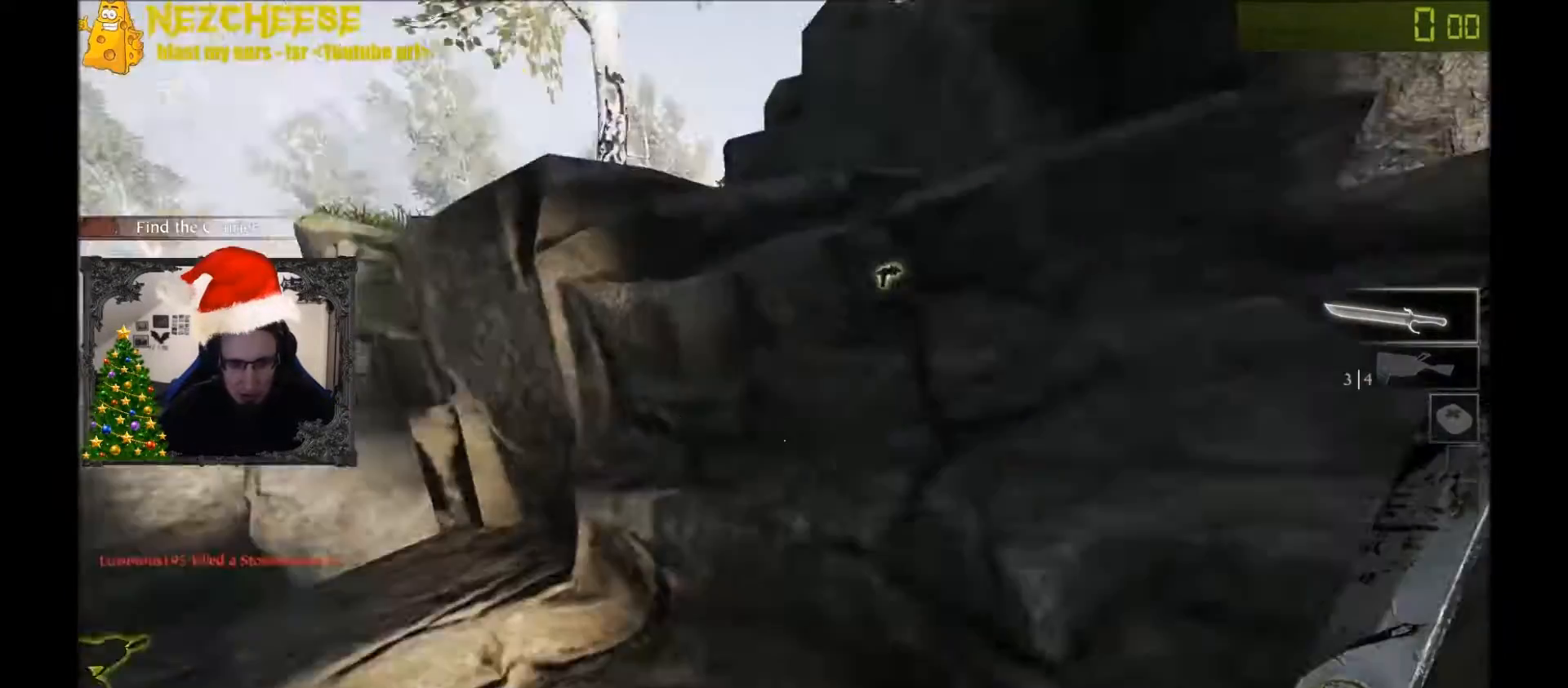
{"keys": ["space"], "events": [[200, "w", "up"], [500, "space", "down"]]}
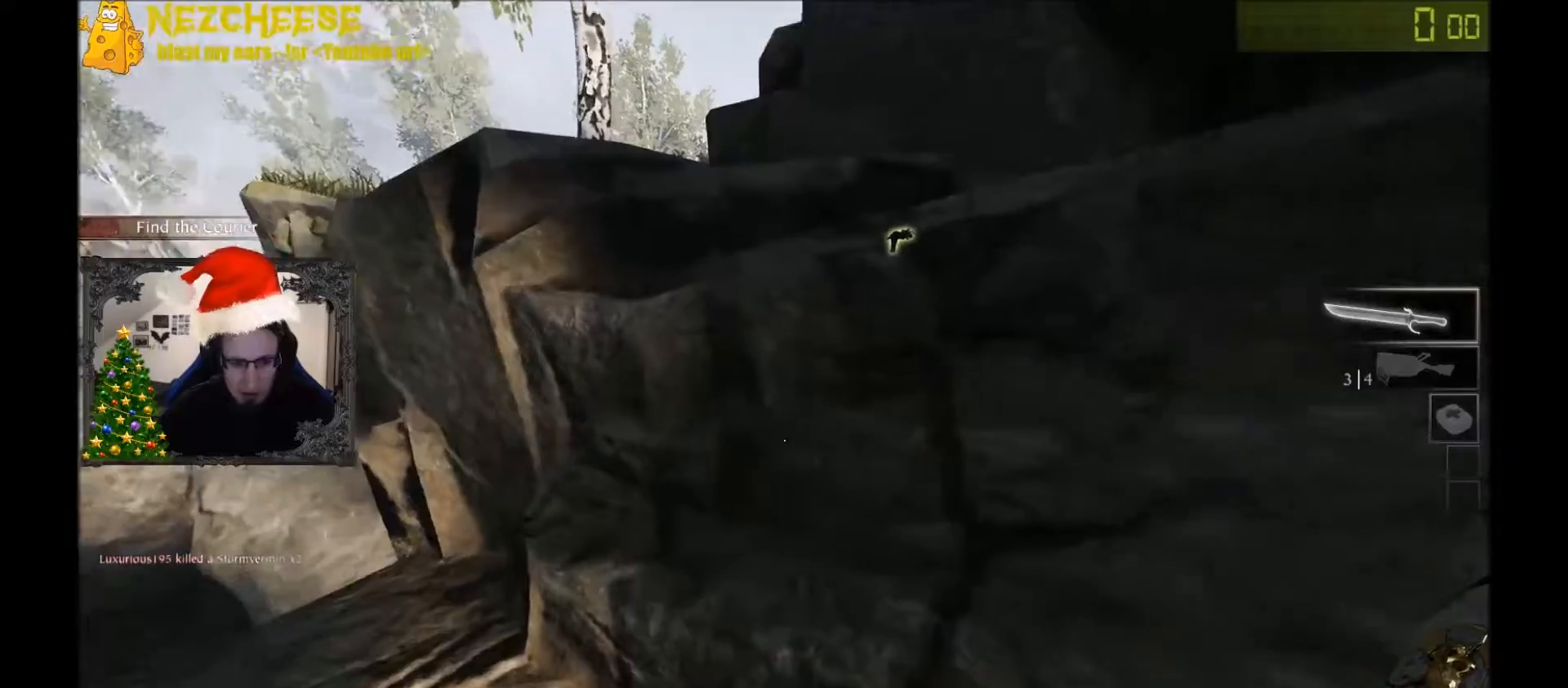
{"keys": [], "events": [[34, "w", "down"], [267, "space", "up"], [367, "w", "up"]]}
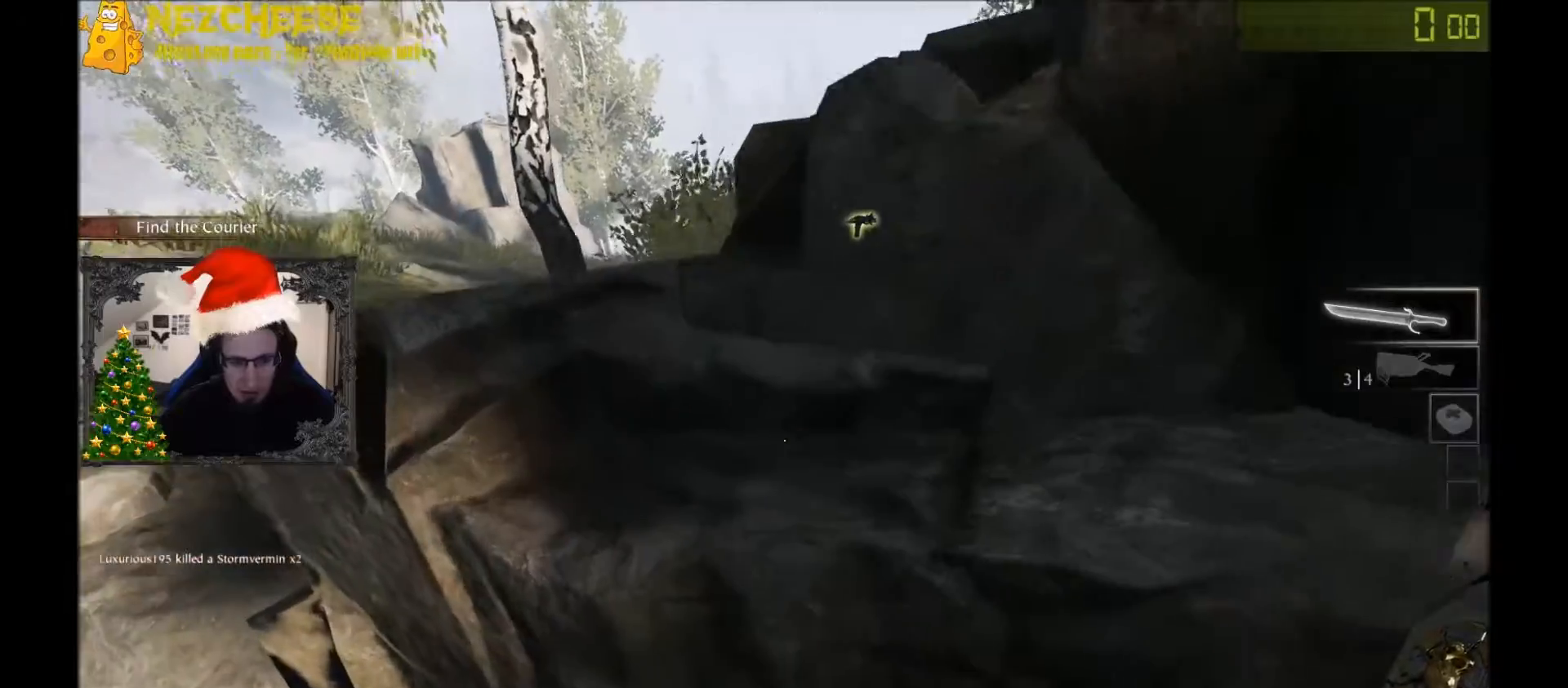
{"keys": ["w"], "events": [[133, "space", "down"], [133, "w", "down"], [400, "space", "up"]]}
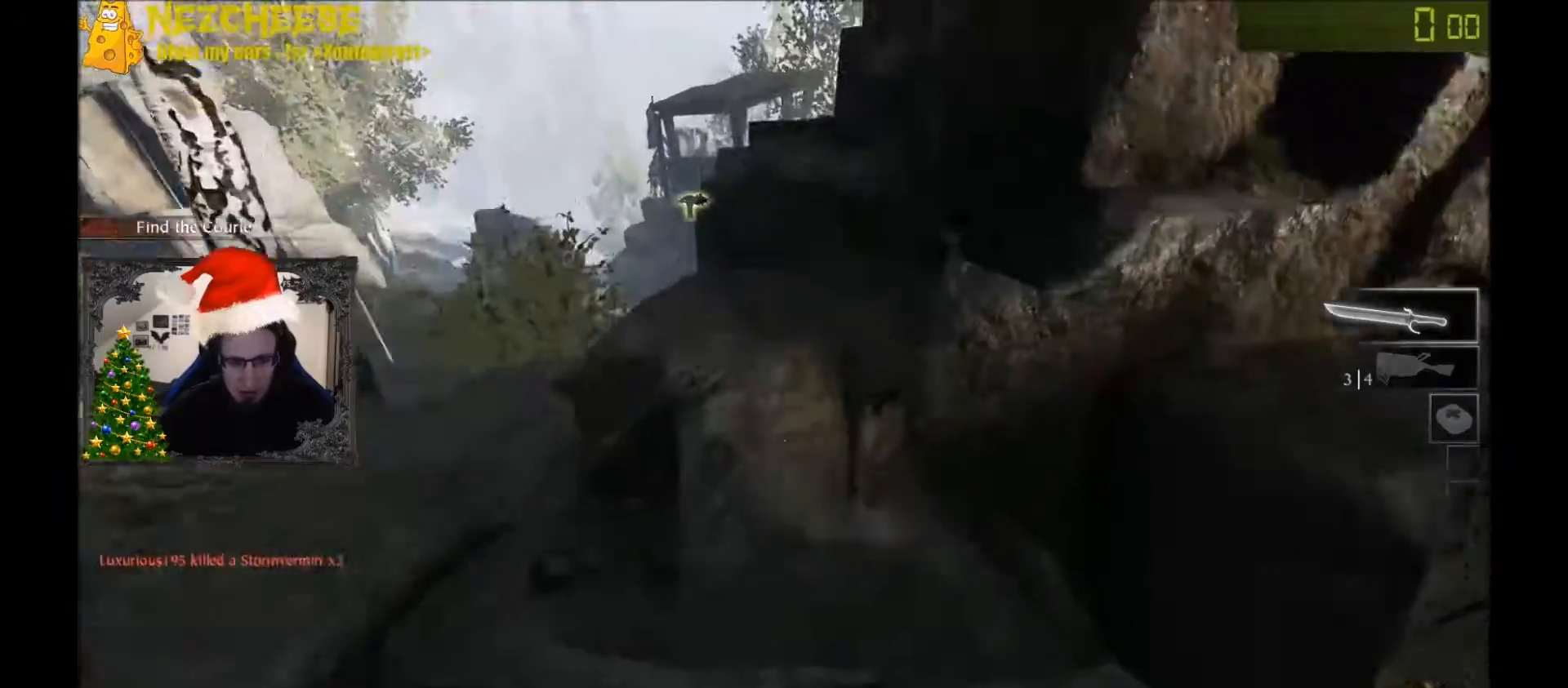
{"keys": ["w"], "events": [[167, "space", "down"], [267, "space", "up"], [367, "space", "down"], [434, "space", "up"]]}
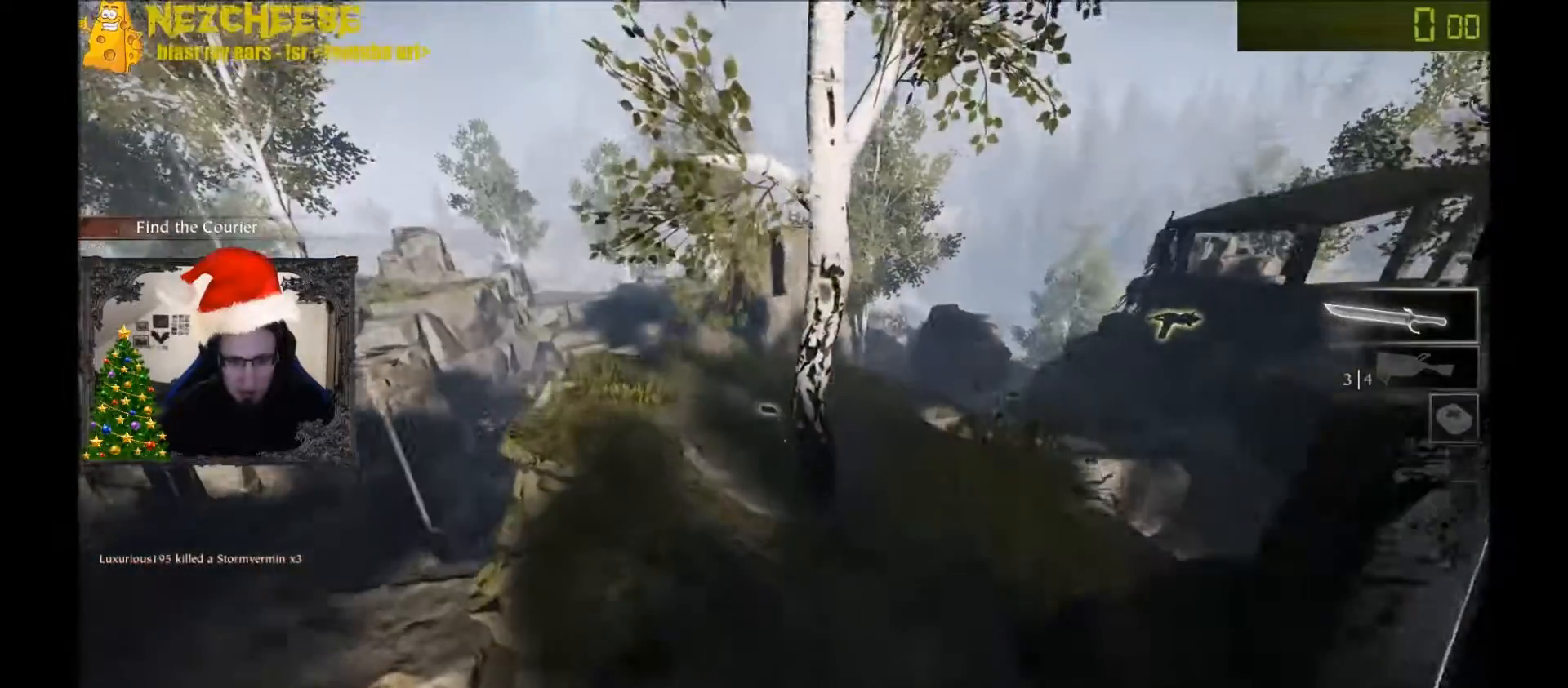
{"keys": ["w"], "events": [[267, "t", "down"], [400, "t", "up"]]}
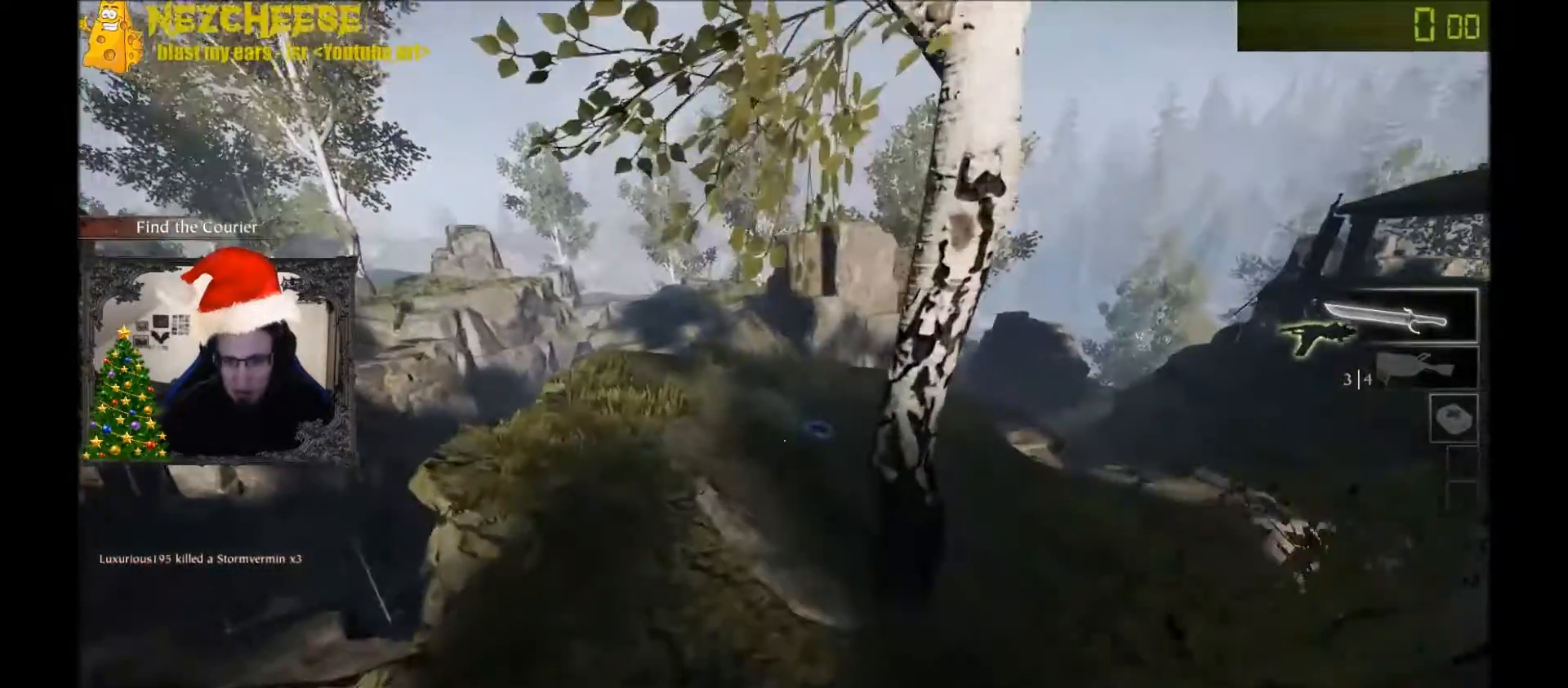
{"keys": ["w"], "events": []}
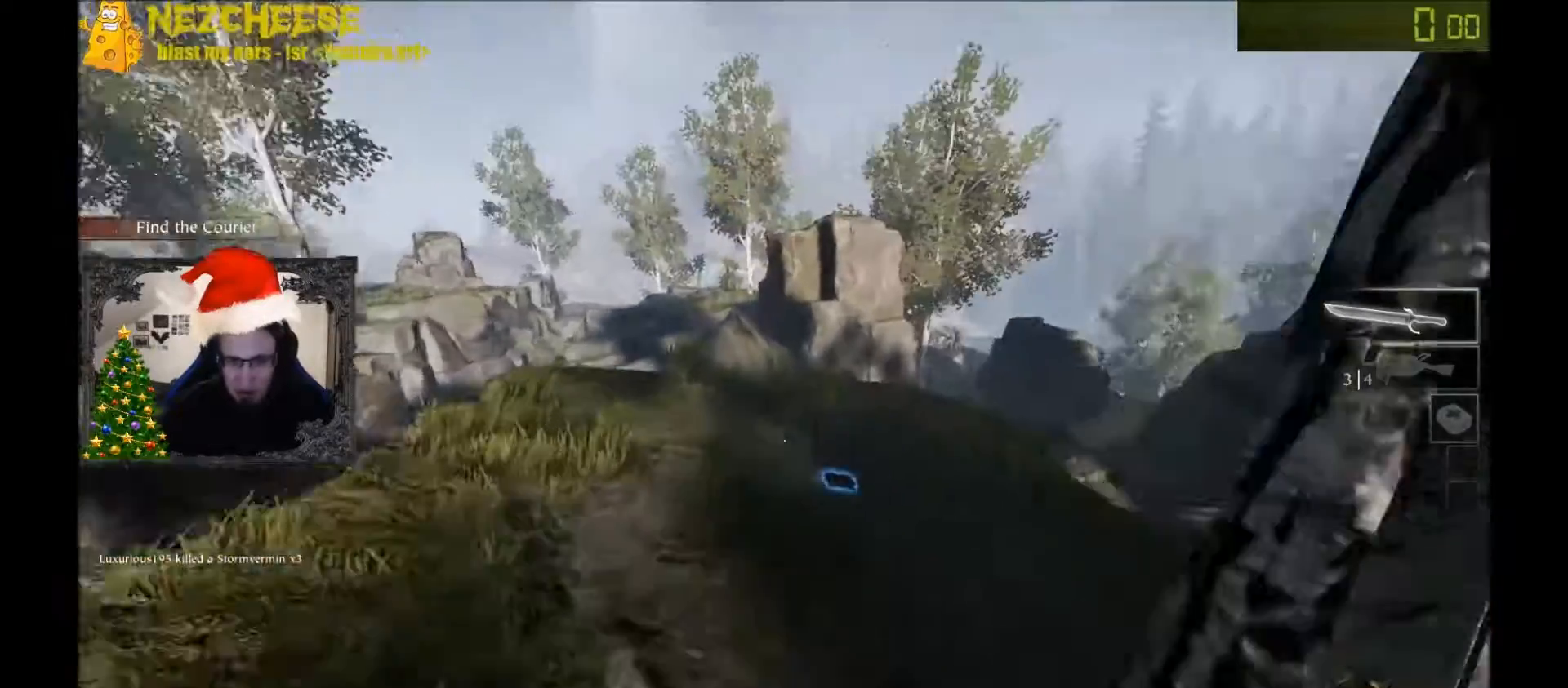
{"keys": ["e", "w"], "events": [[500, "e", "down"]]}
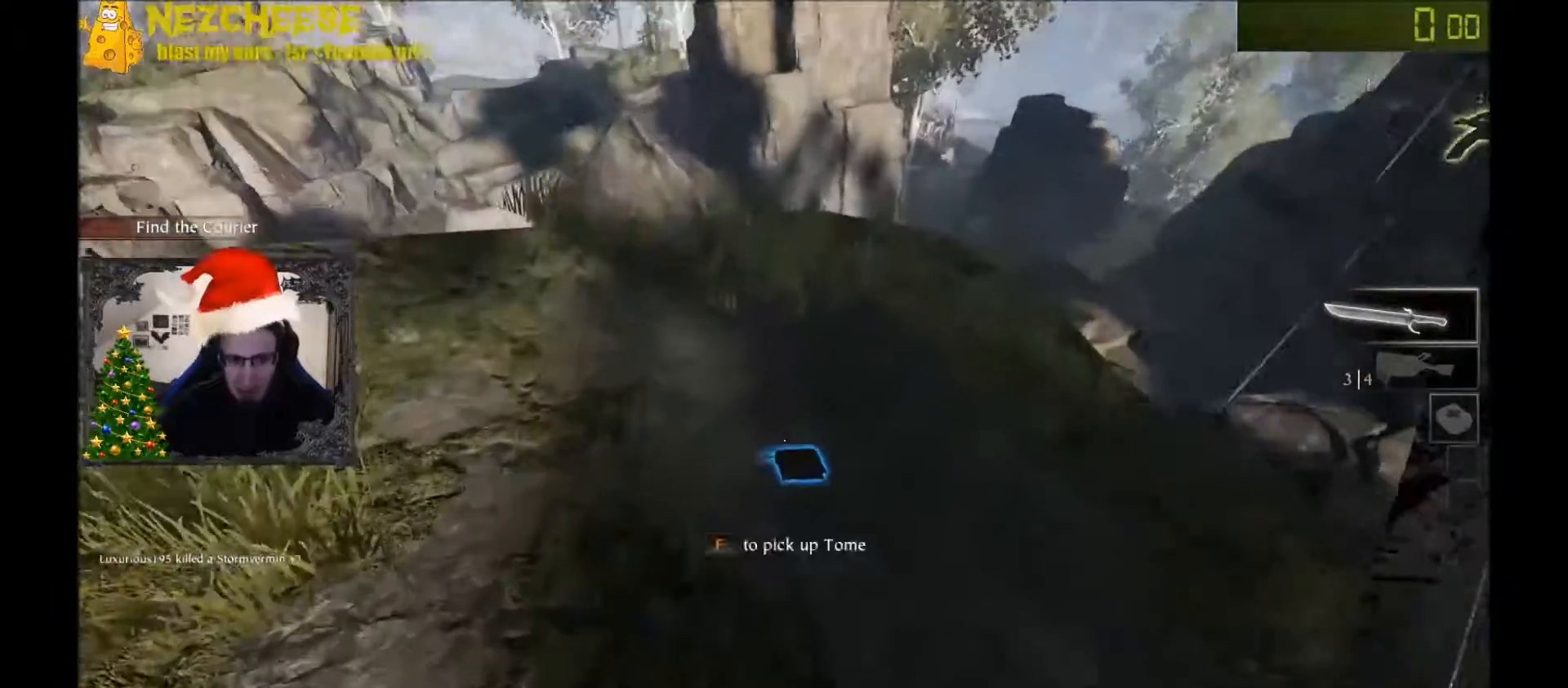
{"keys": ["w"], "events": [[100, "e", "up"], [201, "e", "down"], [234, "e", "up"]]}
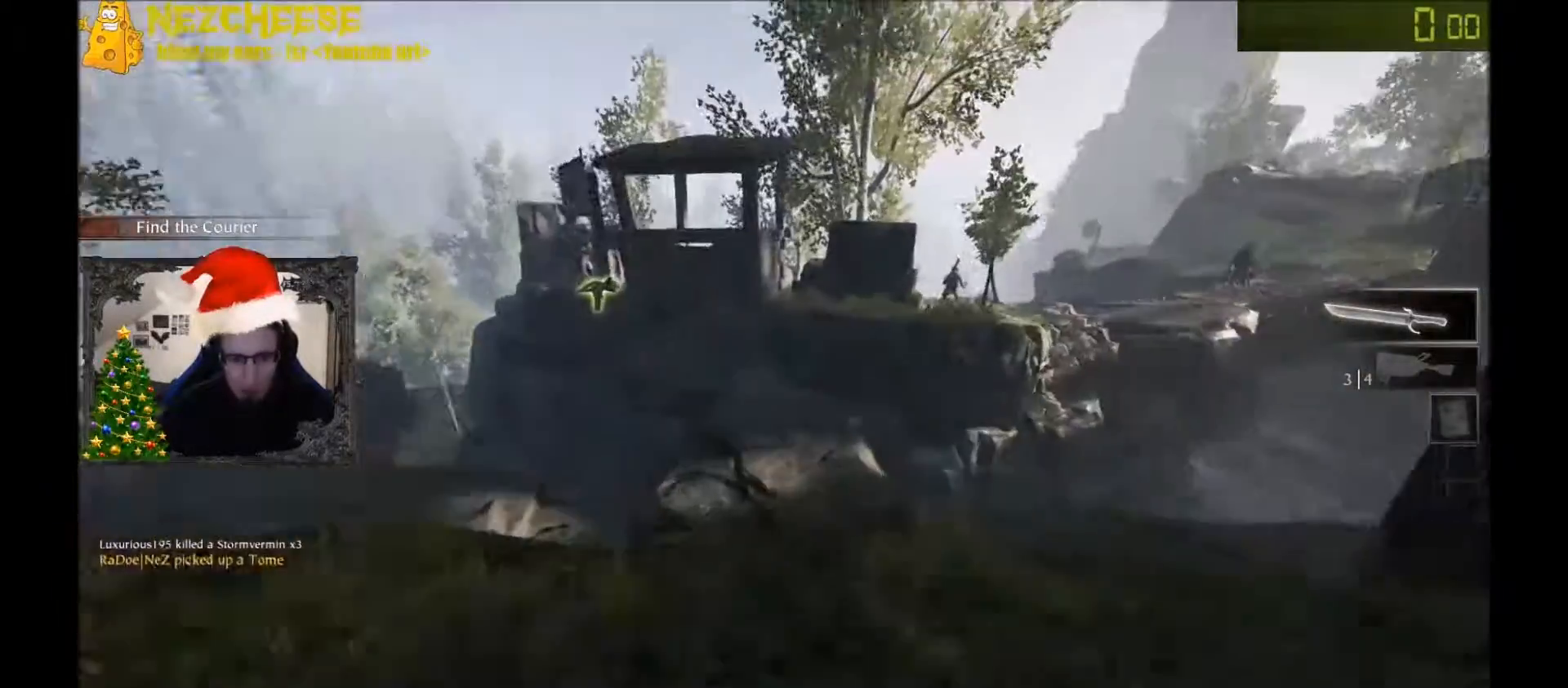
{"keys": ["w"], "events": [[334, "q", "down"], [400, "q", "up"]]}
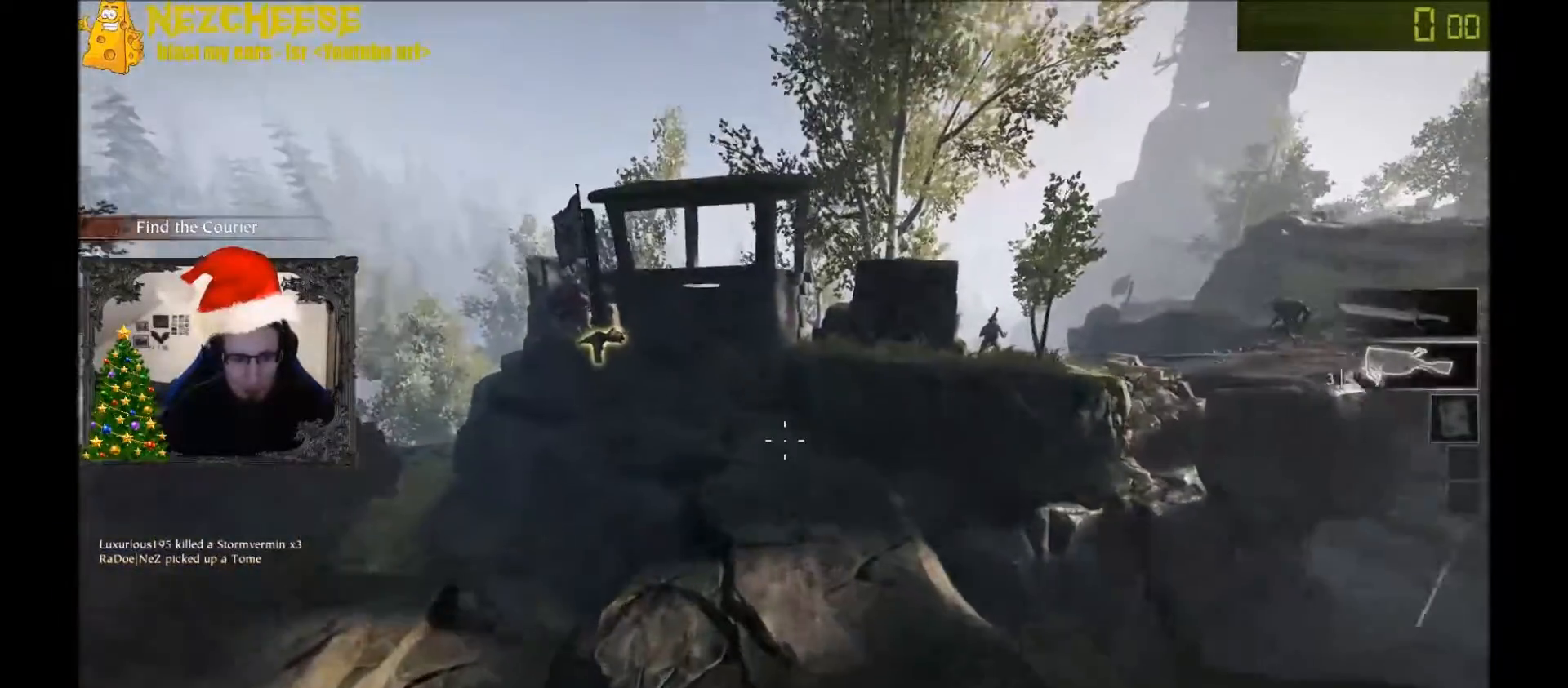
{"keys": ["w"], "events": [[401, "q", "down"], [434, "q", "up"]]}
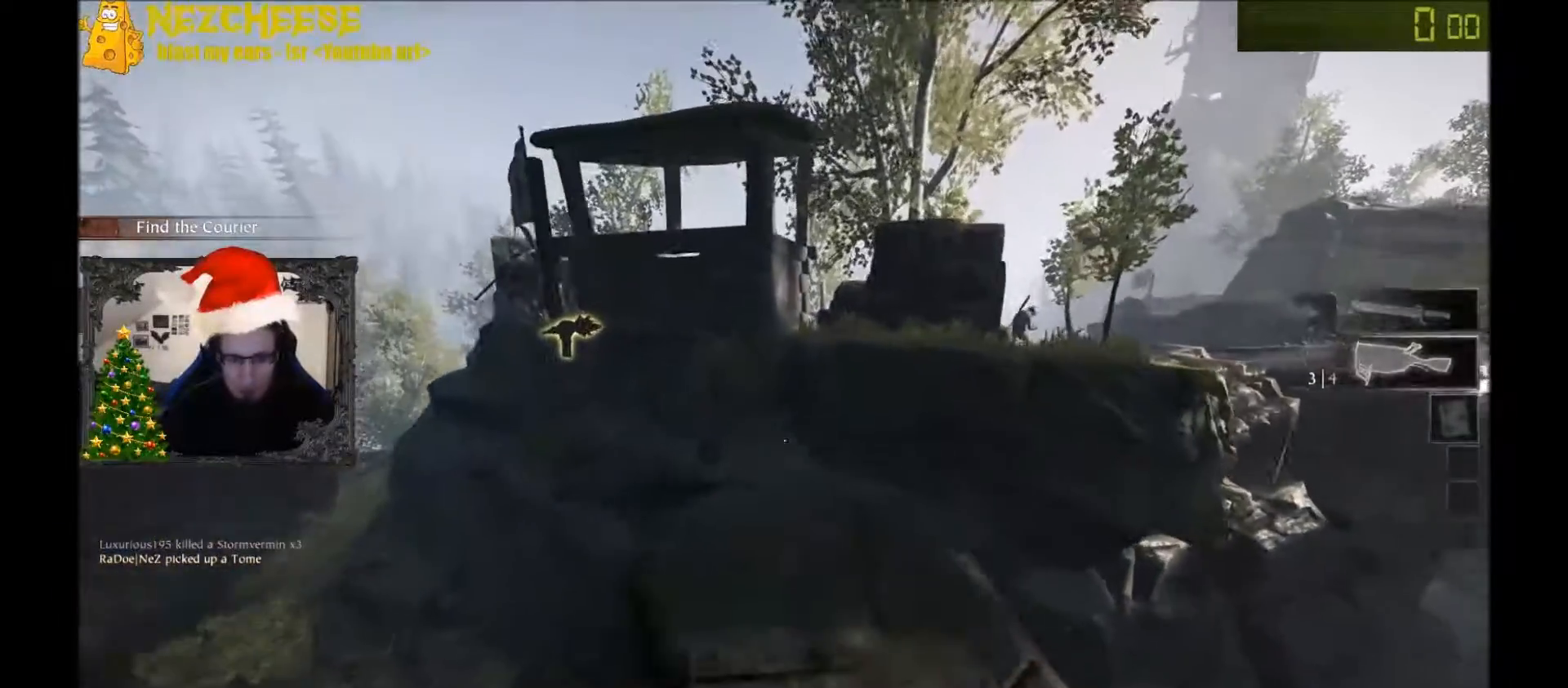
{"keys": ["w"], "events": []}
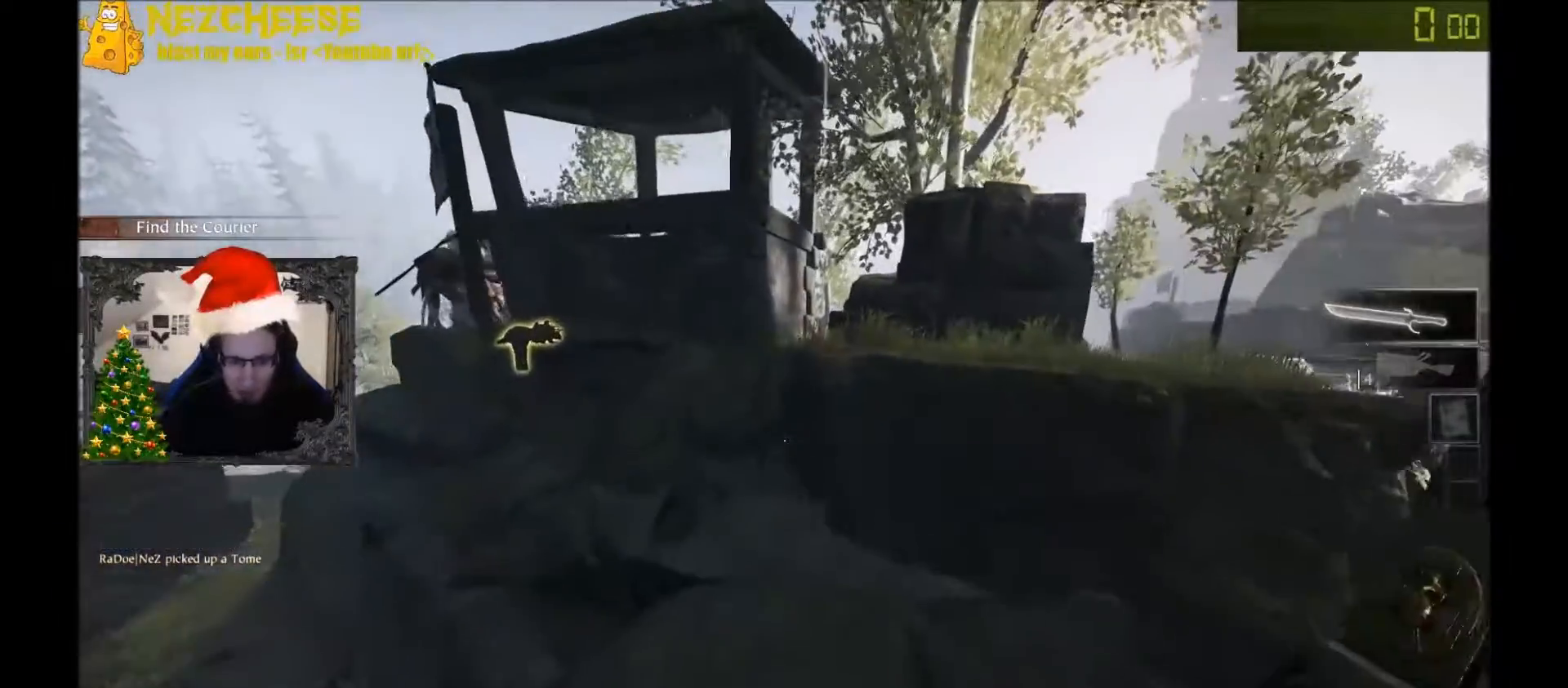
{"keys": ["w"], "events": [[267, "d", "down"], [401, "d", "up"]]}
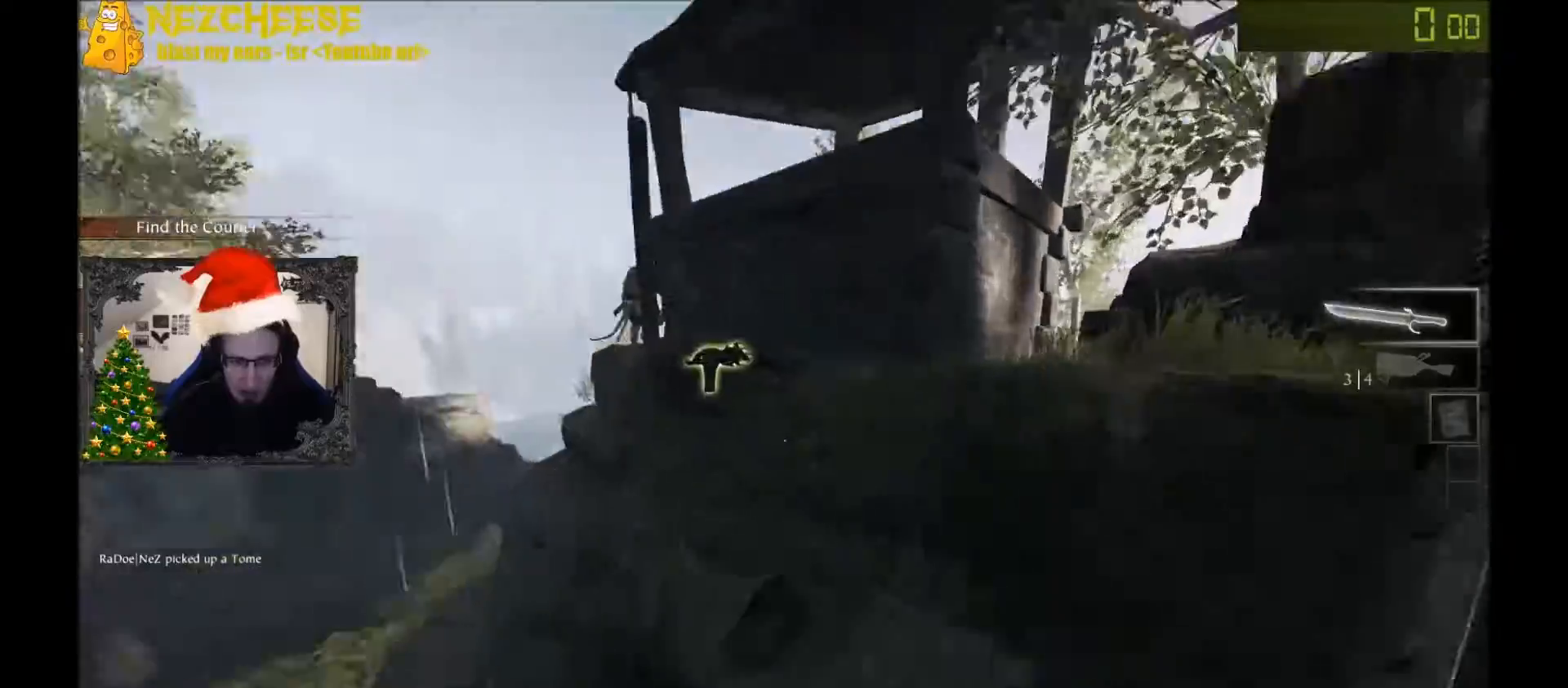
{"keys": ["space", "w"], "events": [[233, "space", "down"]]}
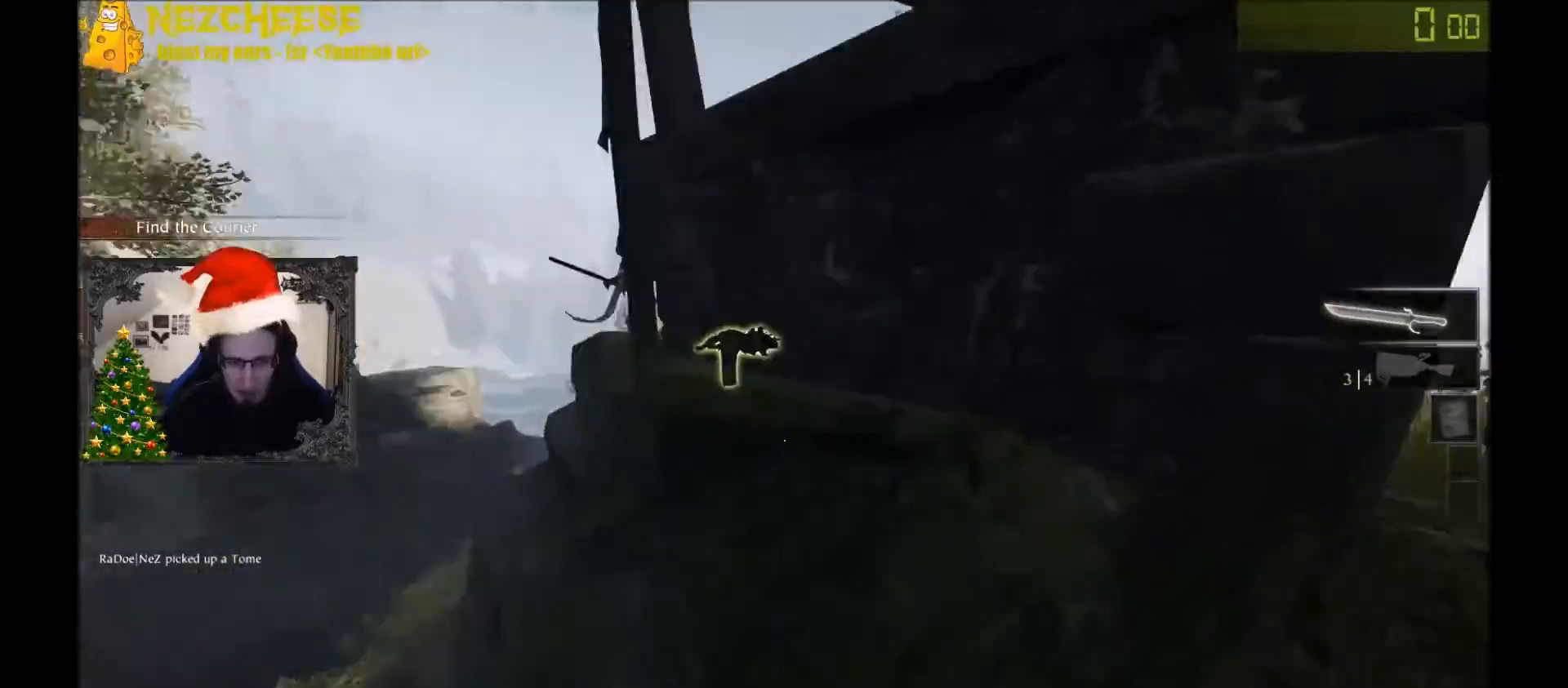
{"keys": ["w"], "events": [[101, "space", "up"], [234, "w", "up"], [468, "w", "down"]]}
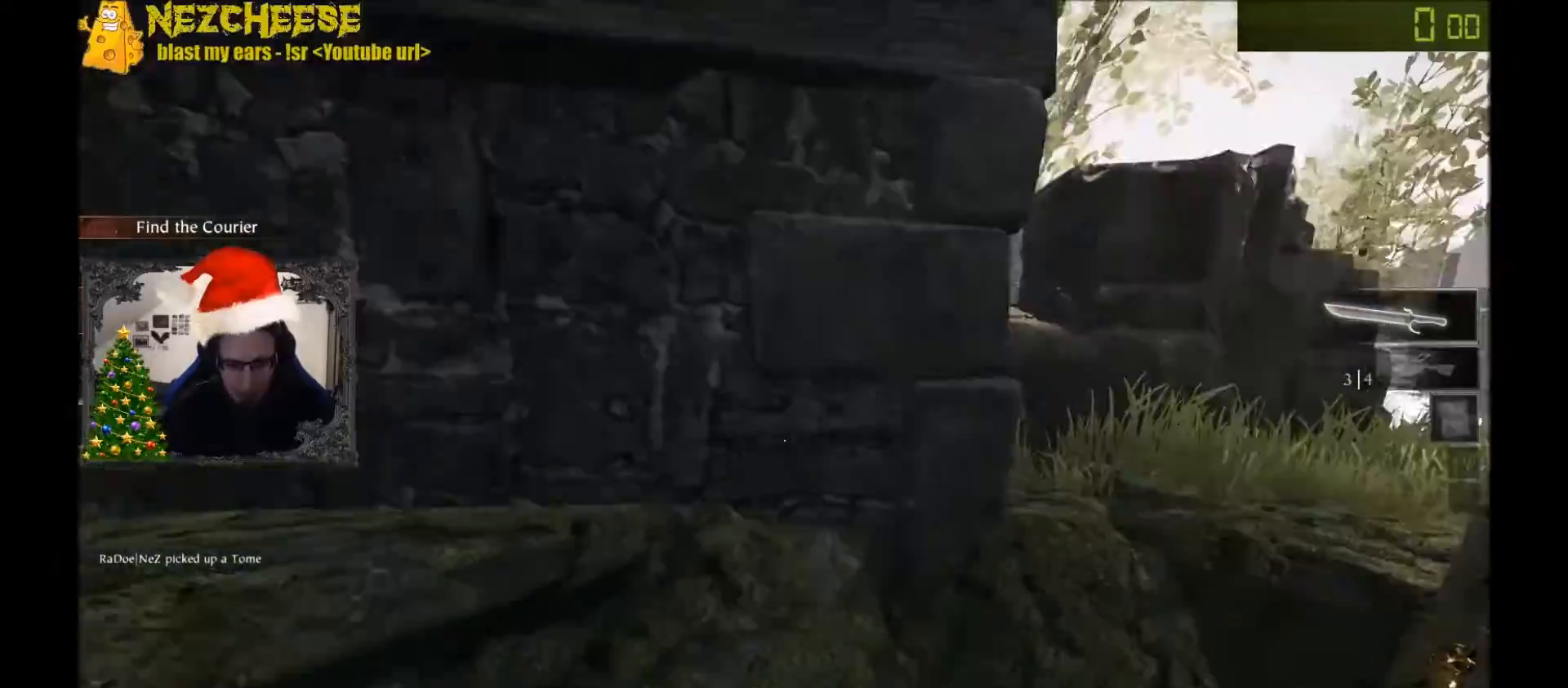
{"keys": ["w"], "events": [[33, "space", "down"], [167, "space", "up"], [267, "space", "down"], [367, "space", "up"]]}